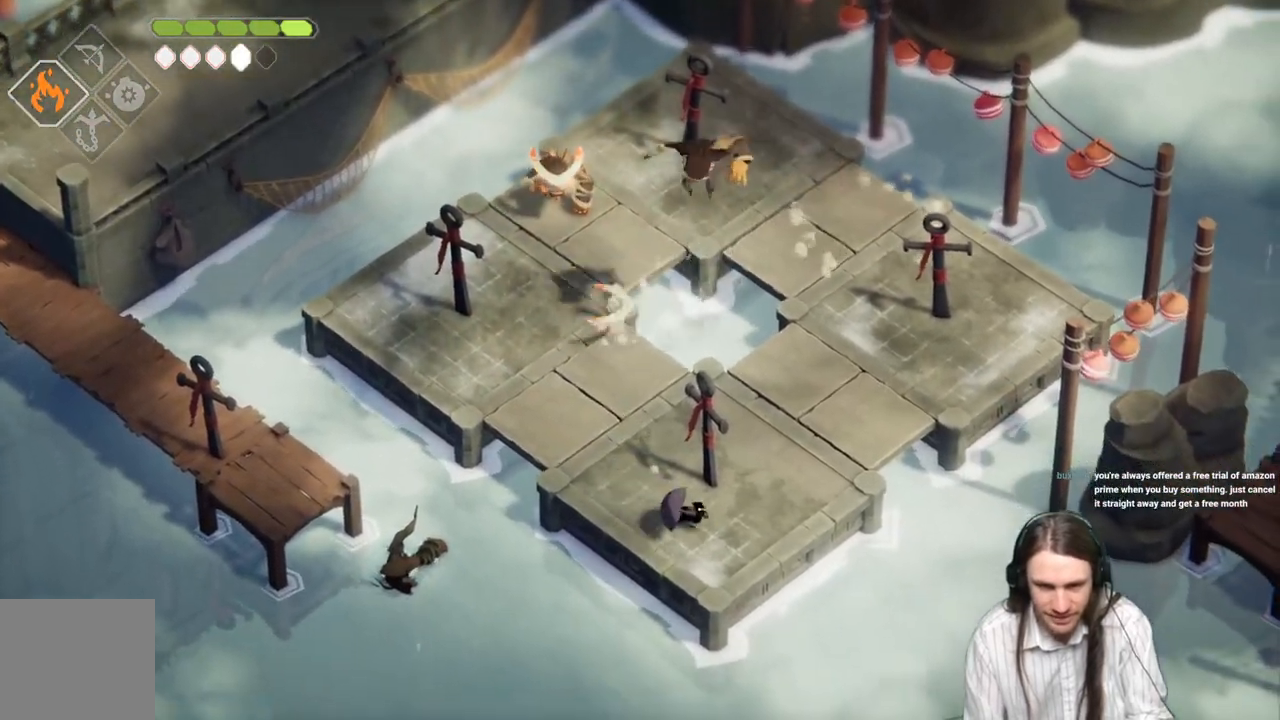
Gameplay with a controller (Xbox layout); each line is a JSON object with the inputs held at the frame after it (dt_ms = milliseconds from this image to that frame). "events" lists button and stick changes between this image and that frame as [ms after this image, input, new state], when the widget could be followed in between.
{"dt_ms": 500, "buttons": [], "left_stick": "up", "right_stick": "center", "events": [[217, "left_stick", "up-right"], [483, "left_stick", "up"]]}
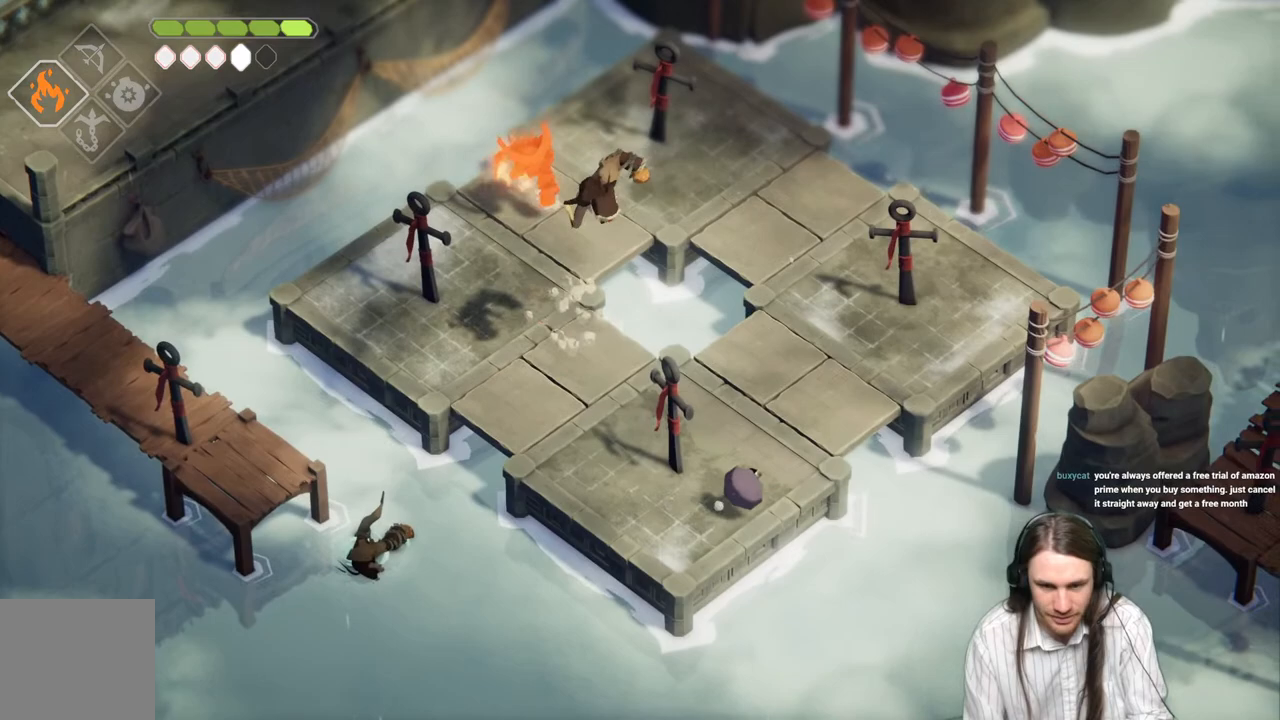
{"dt_ms": 500, "buttons": ["L2", "R2", "L3"], "left_stick": "up-left", "right_stick": "center", "events": [[17, "L2", "down"], [50, "R2", "down"], [100, "left_stick", "up-left"], [467, "L3", "down"]]}
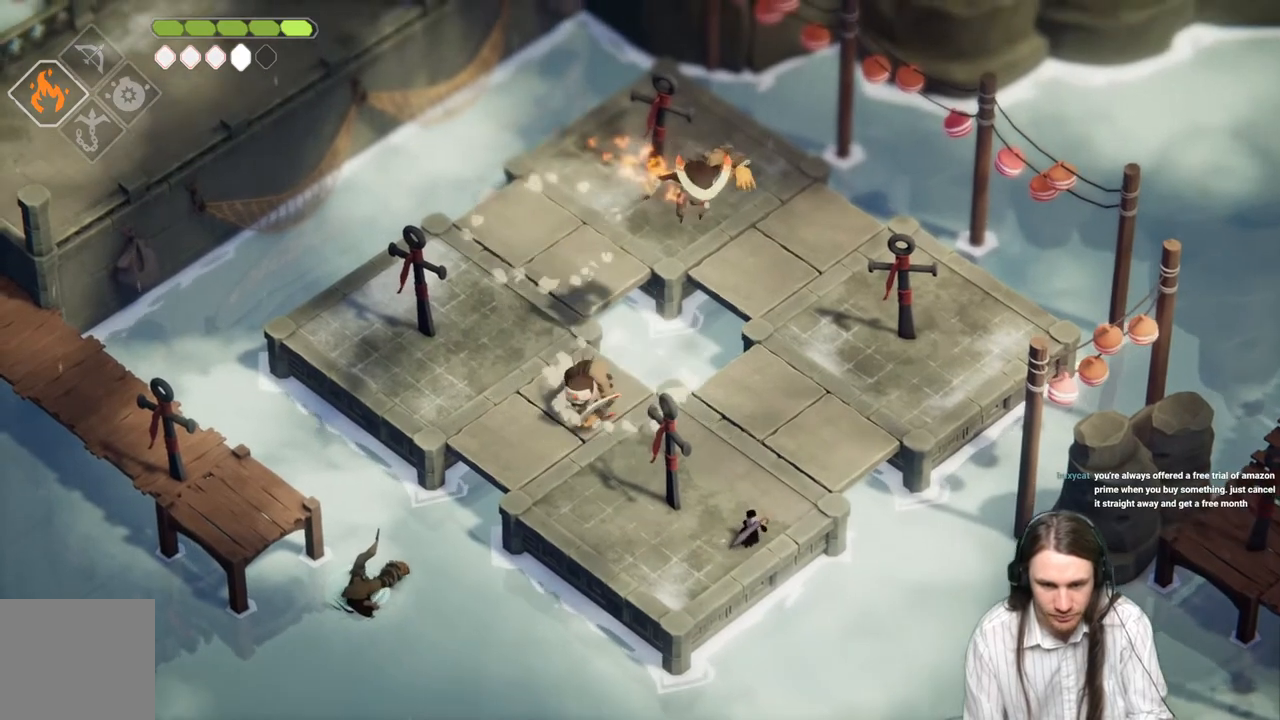
{"dt_ms": 500, "buttons": [], "left_stick": "up-right", "right_stick": "center", "events": [[83, "L3", "up"], [117, "R2", "up"], [417, "L2", "up"], [483, "left_stick", "up-right"]]}
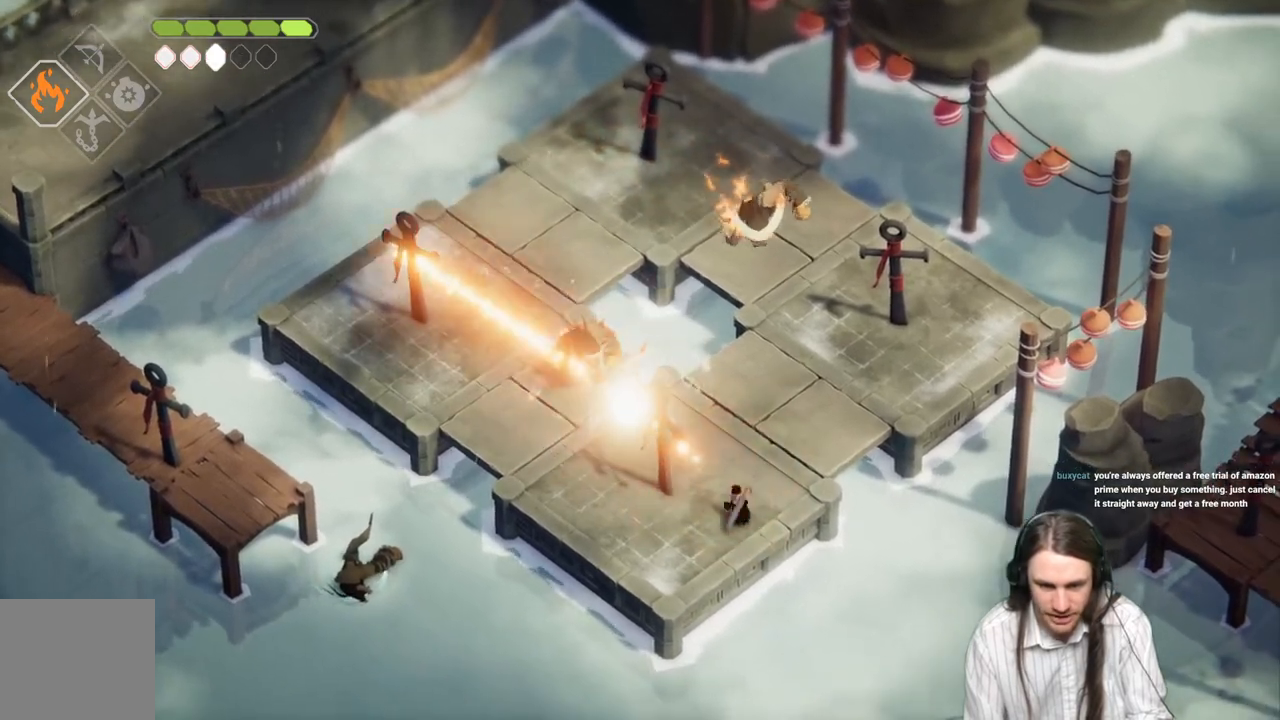
{"dt_ms": 500, "buttons": [], "left_stick": "up-left", "right_stick": "center", "events": [[333, "left_stick", "up"], [450, "left_stick", "up-left"]]}
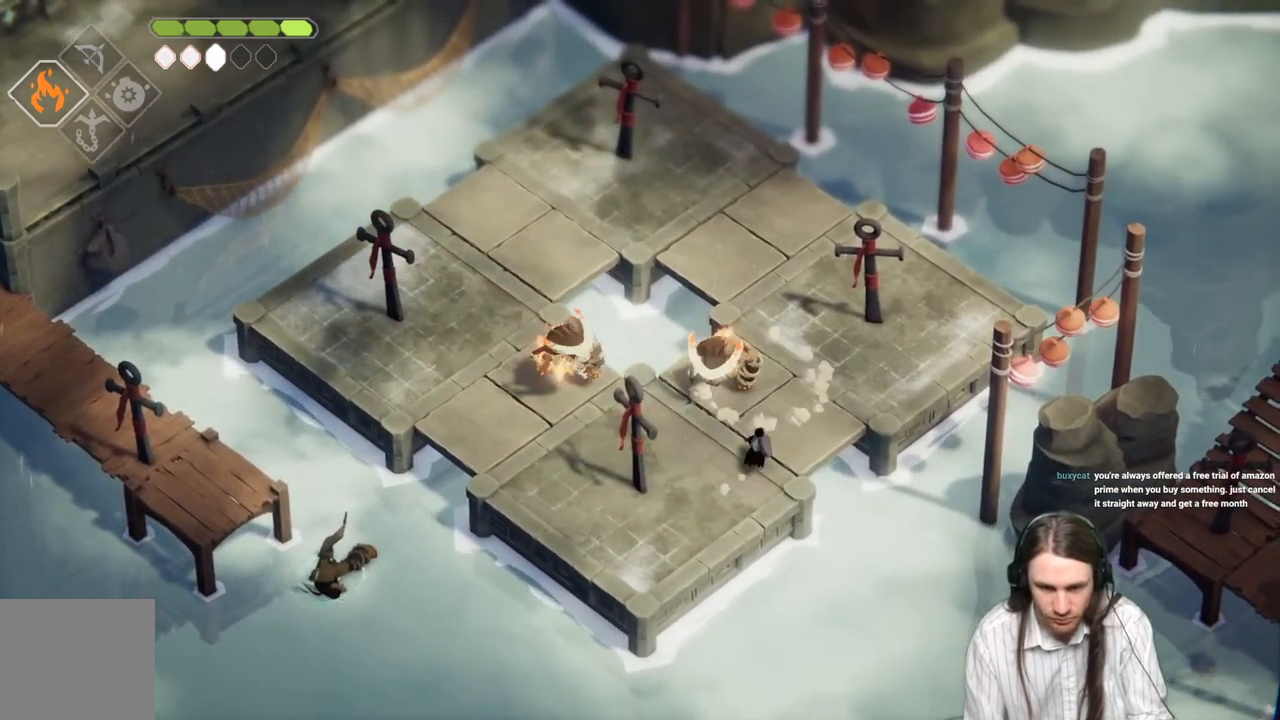
{"dt_ms": 500, "buttons": [], "left_stick": "up-left", "right_stick": "center", "events": [[83, "L1", "down"], [200, "L1", "up"], [283, "L1", "down"], [417, "L1", "up"]]}
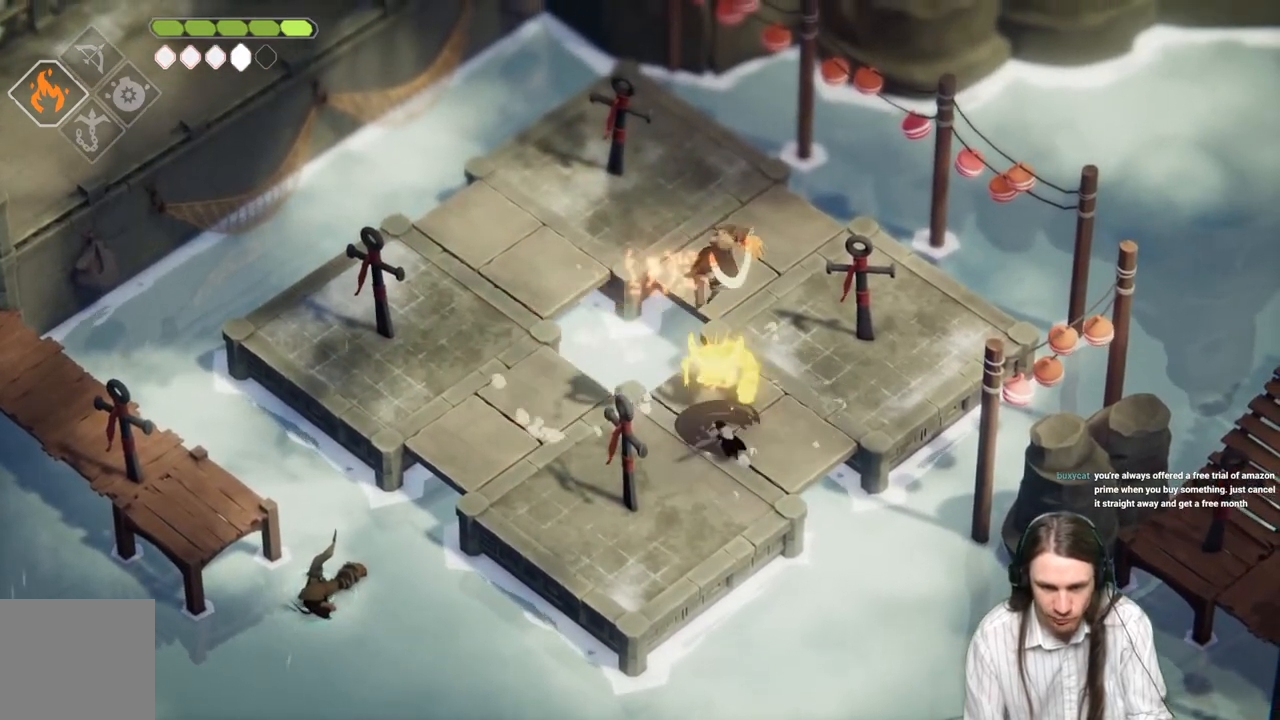
{"dt_ms": 500, "buttons": [], "left_stick": "left", "right_stick": "center", "events": [[67, "left_stick", "down-left"], [167, "B", "down"], [217, "left_stick", "left"], [317, "B", "up"]]}
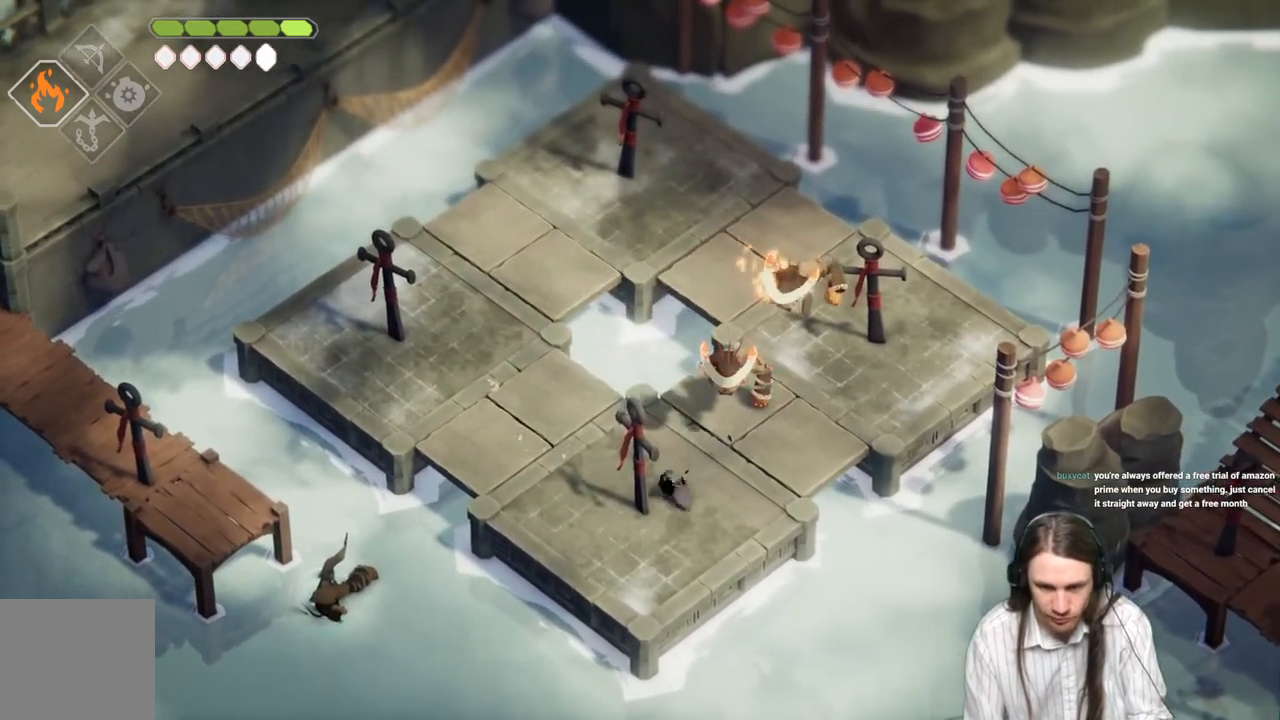
{"dt_ms": 500, "buttons": [], "left_stick": "up-right", "right_stick": "center", "events": [[133, "left_stick", "up-left"], [283, "left_stick", "up"], [500, "left_stick", "up-right"]]}
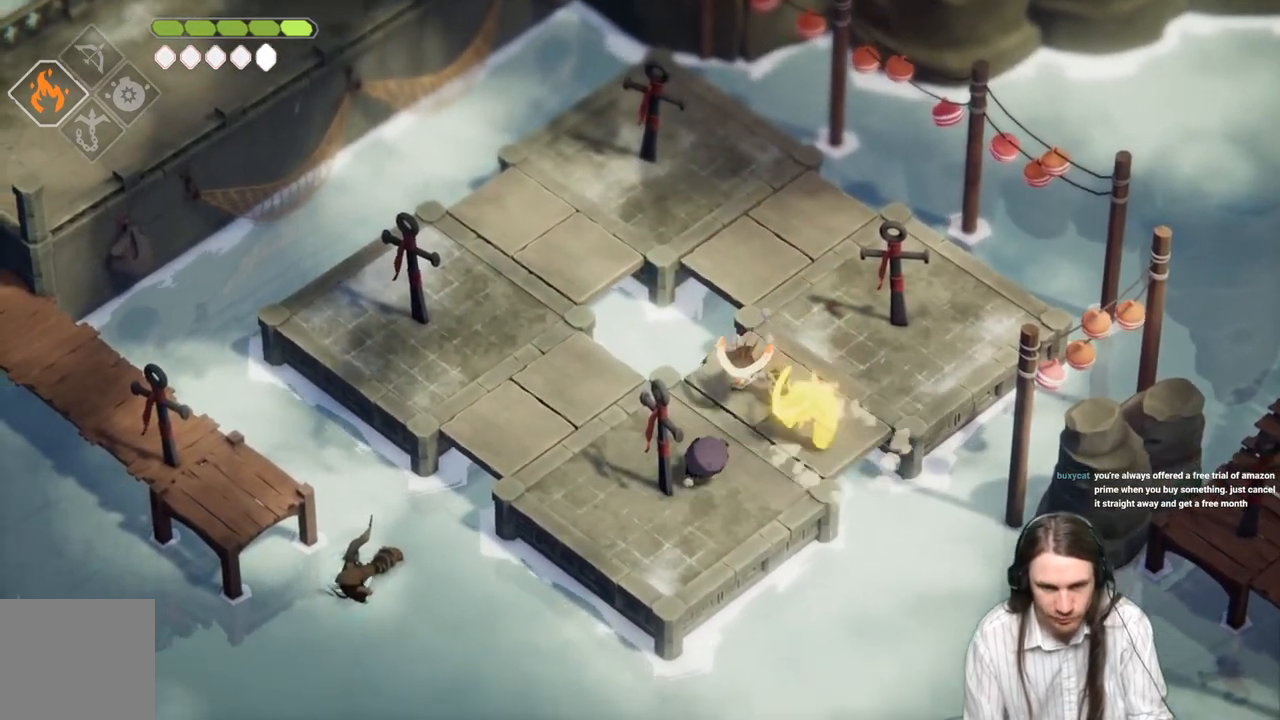
{"dt_ms": 500, "buttons": [], "left_stick": "up-left", "right_stick": "center", "events": [[233, "L1", "down"], [367, "L1", "up"], [483, "left_stick", "up-left"]]}
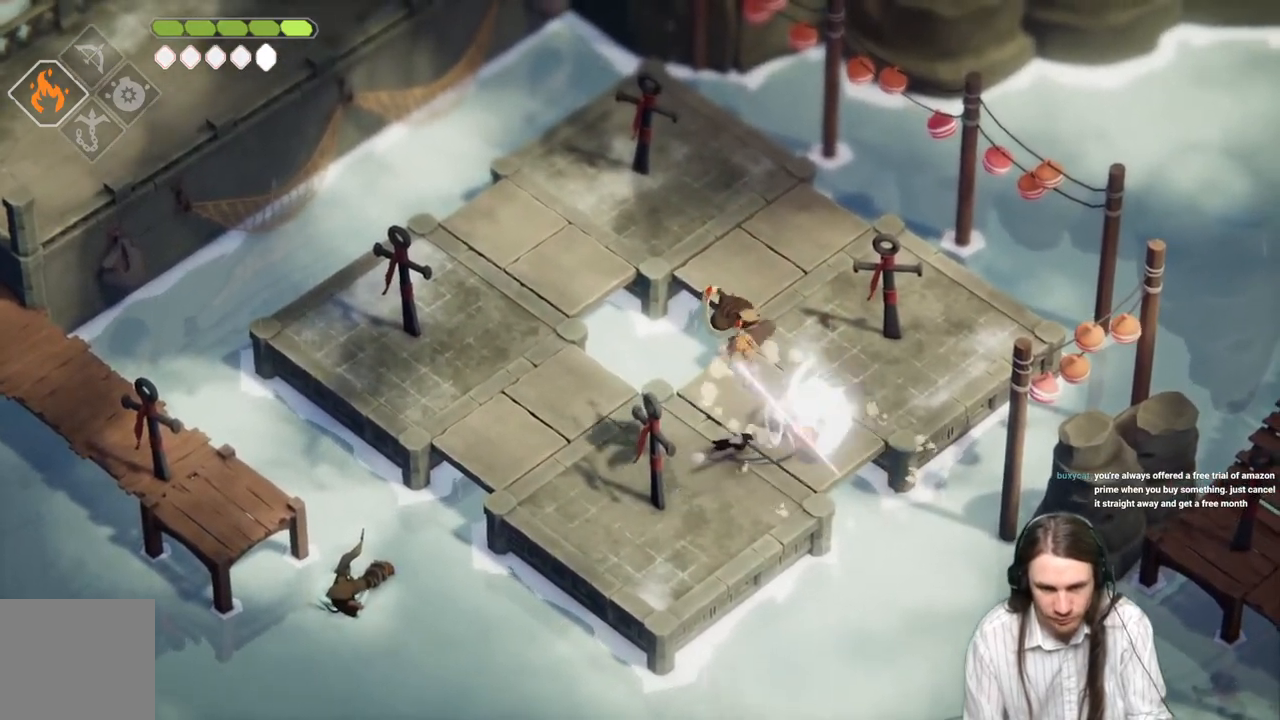
{"dt_ms": 500, "buttons": ["L3"], "left_stick": "left", "right_stick": "center", "events": [[83, "B", "down"], [150, "L3", "down"], [150, "left_stick", "left"], [233, "B", "up"]]}
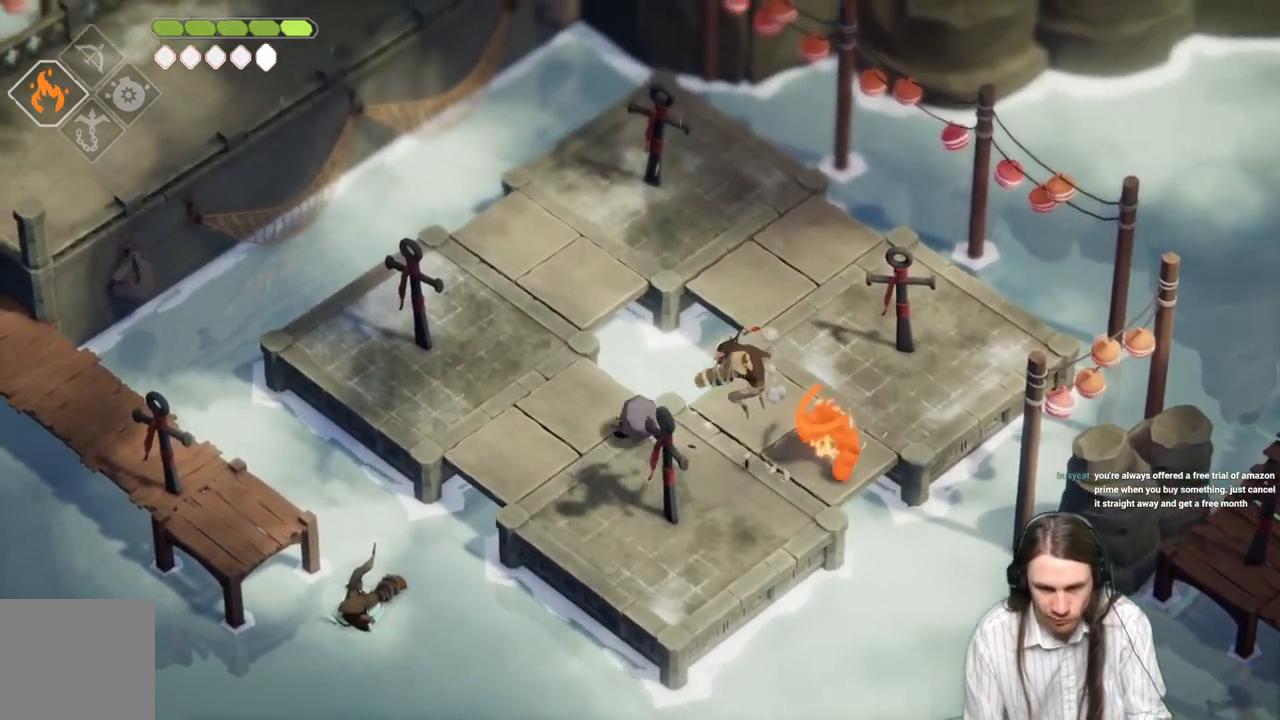
{"dt_ms": 500, "buttons": [], "left_stick": "left", "right_stick": "center", "events": [[83, "L3", "up"]]}
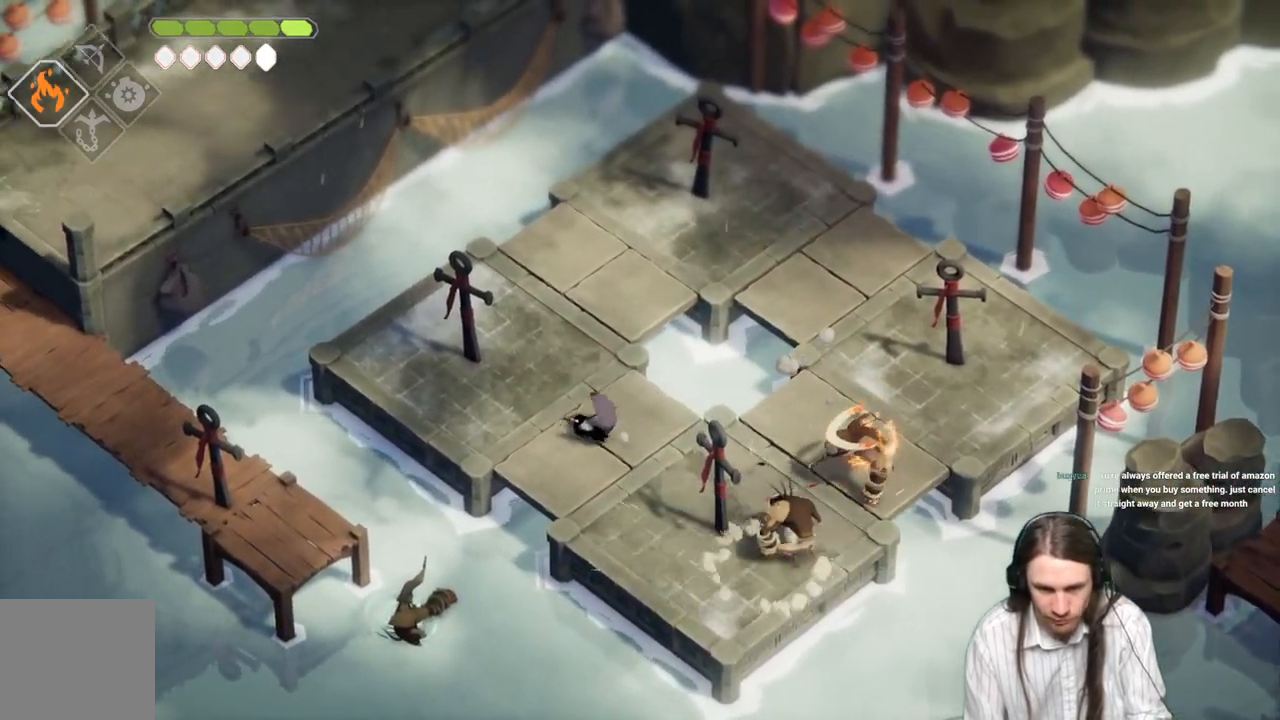
{"dt_ms": 500, "buttons": ["L2", "R2", "L3"], "left_stick": "right", "right_stick": "center", "events": [[217, "left_stick", "right"], [233, "L2", "down"], [233, "R2", "down"], [317, "L3", "down"]]}
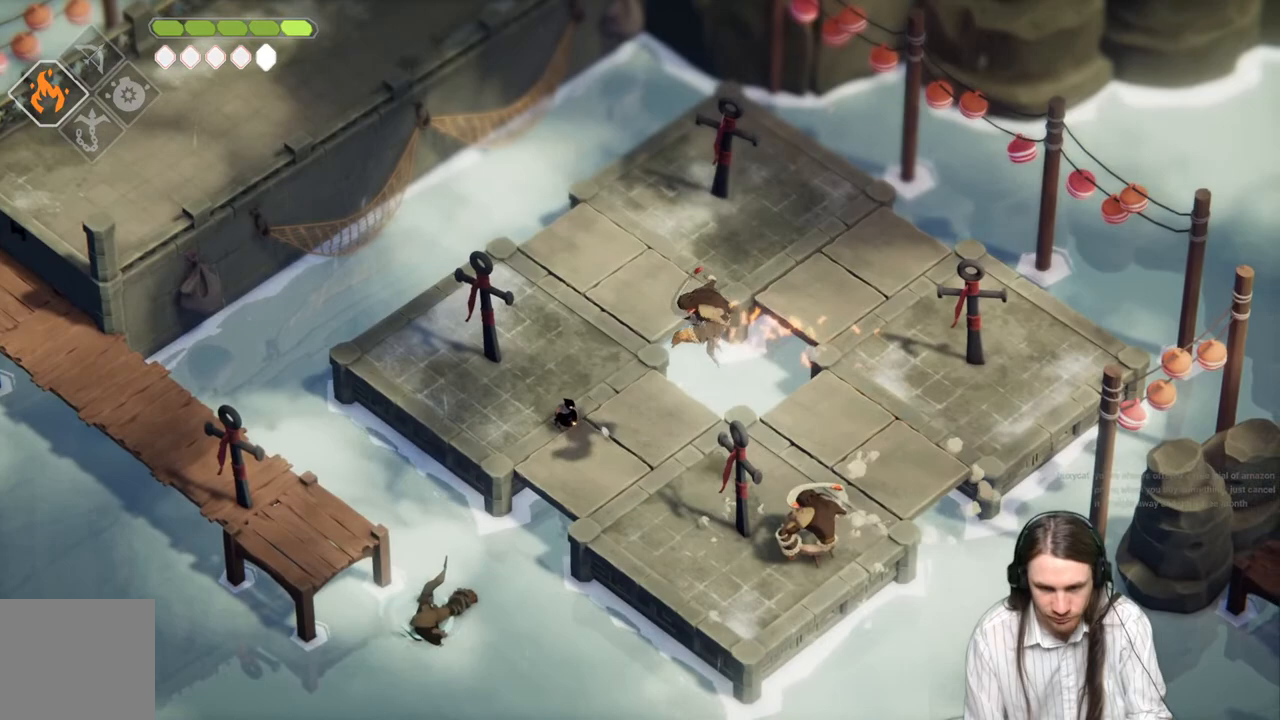
{"dt_ms": 500, "buttons": ["B"], "left_stick": "up", "right_stick": "center", "events": [[217, "R2", "up"], [250, "L3", "up"], [317, "L2", "up"], [400, "left_stick", "up"], [467, "B", "down"]]}
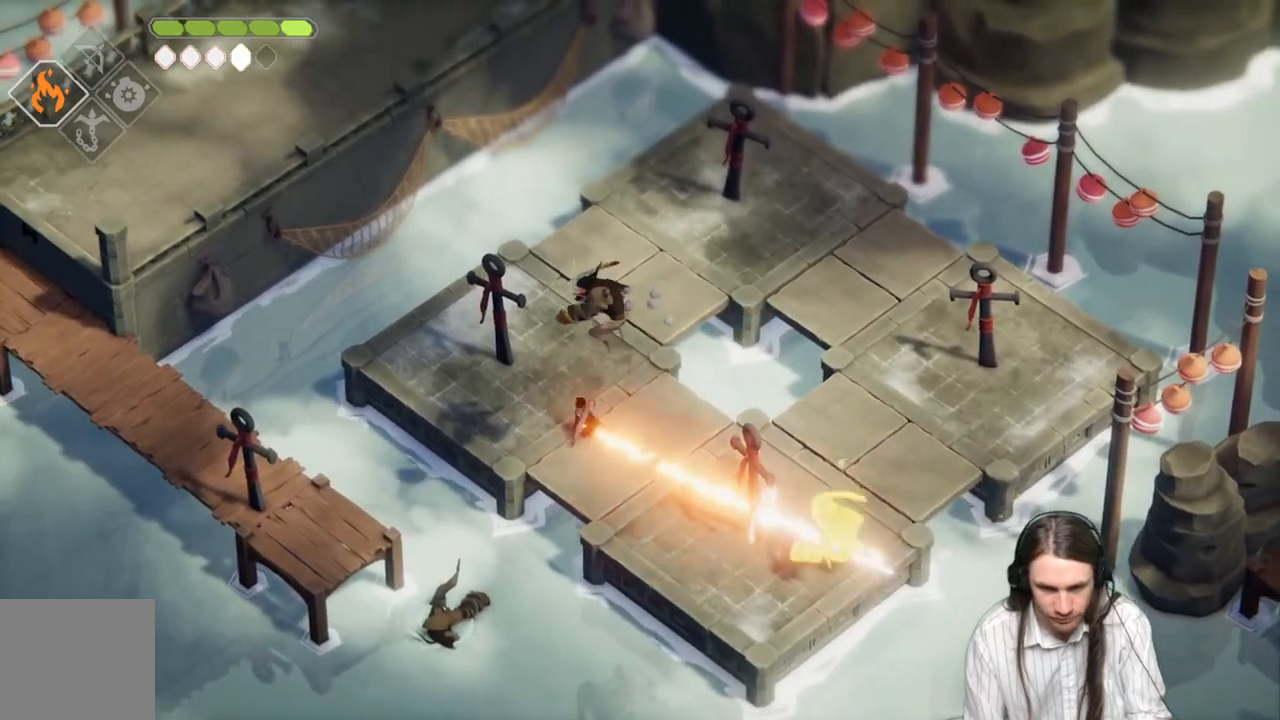
{"dt_ms": 500, "buttons": [], "left_stick": "down-right", "right_stick": "center", "events": [[100, "B", "up"], [450, "left_stick", "down-right"]]}
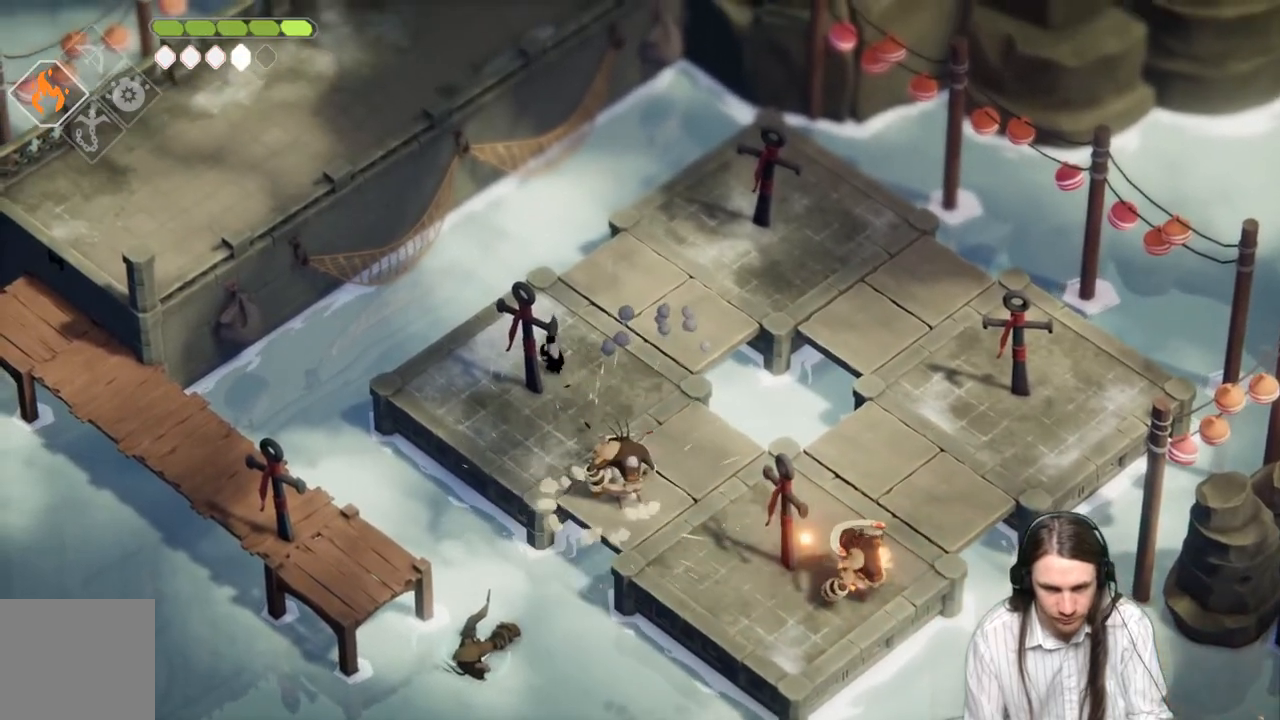
{"dt_ms": 500, "buttons": [], "left_stick": "down", "right_stick": "center", "events": [[417, "left_stick", "down"]]}
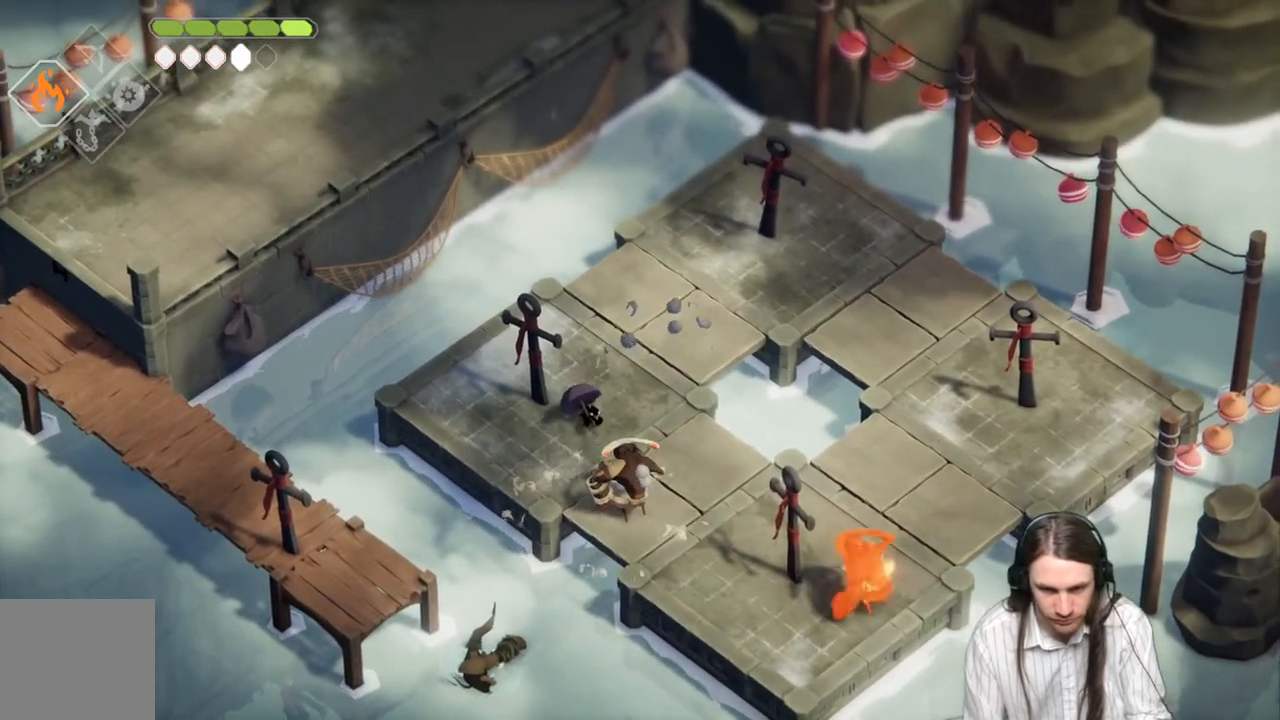
{"dt_ms": 1000, "buttons": [], "left_stick": "up", "right_stick": "center"}
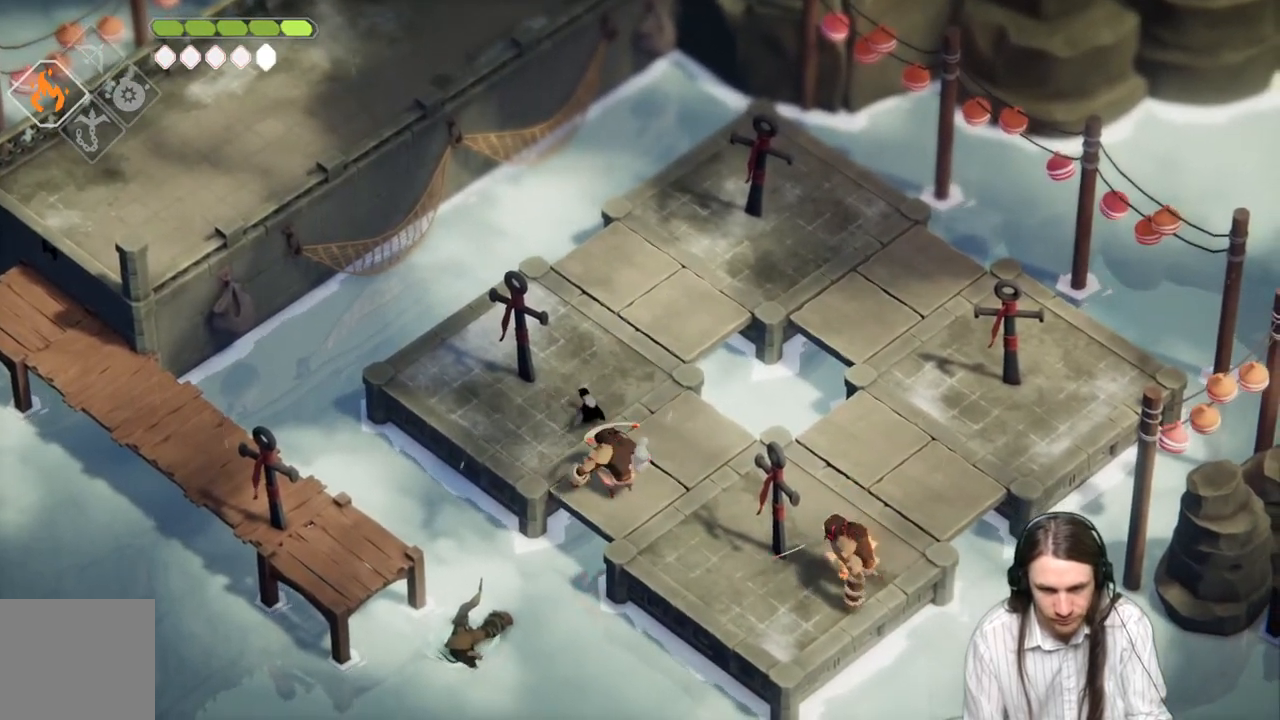
{"dt_ms": 500, "buttons": [], "left_stick": "up", "right_stick": "center", "events": []}
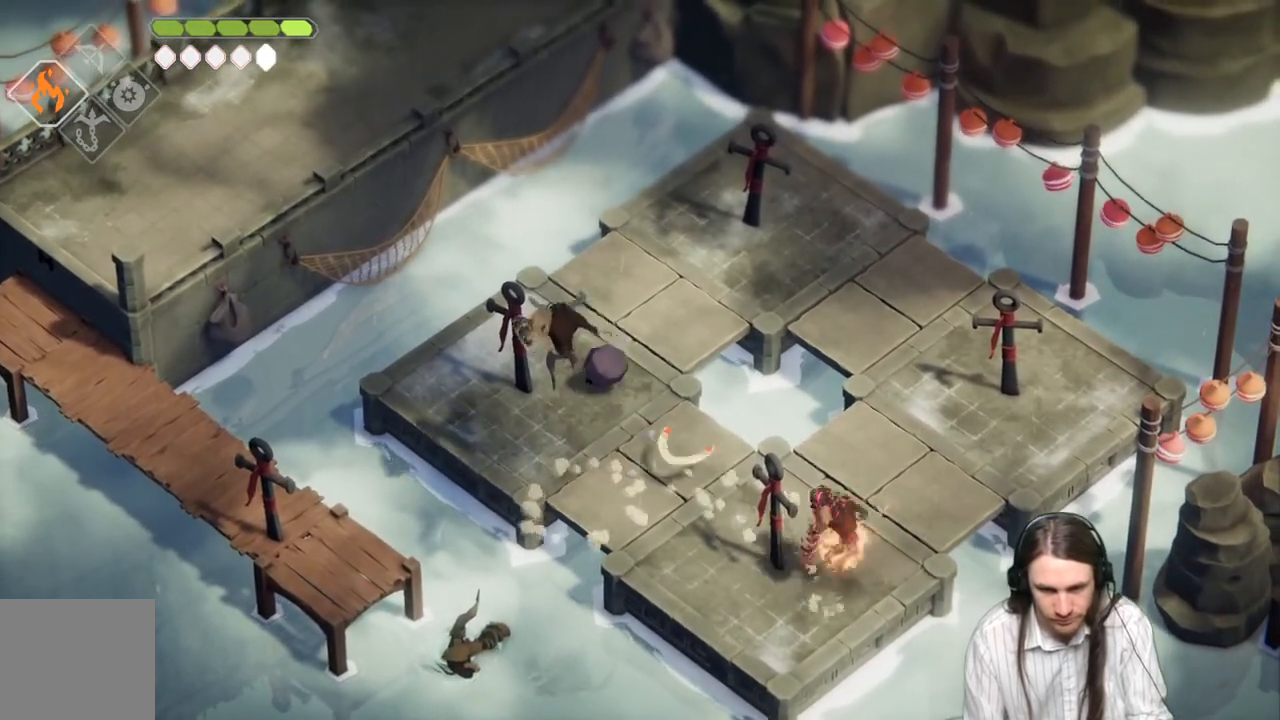
{"dt_ms": 500, "buttons": [], "left_stick": "up", "right_stick": "center", "events": []}
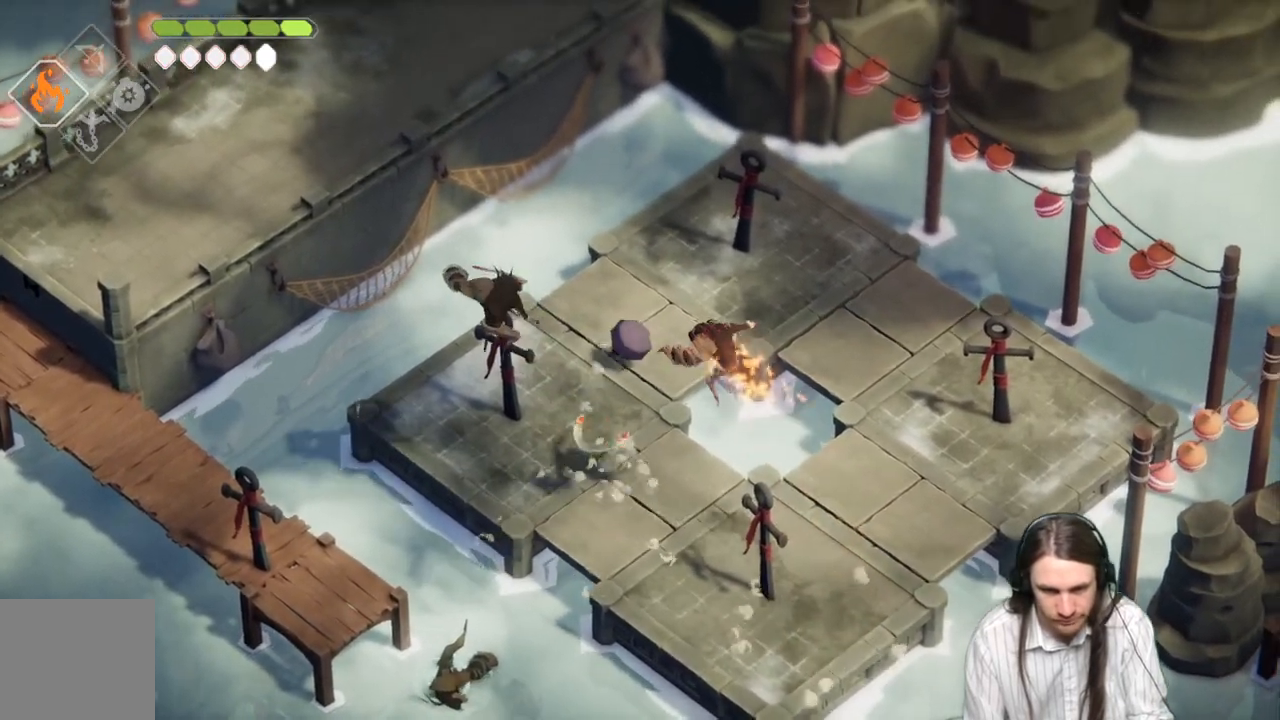
{"dt_ms": 500, "buttons": [], "left_stick": "up", "right_stick": "center", "events": []}
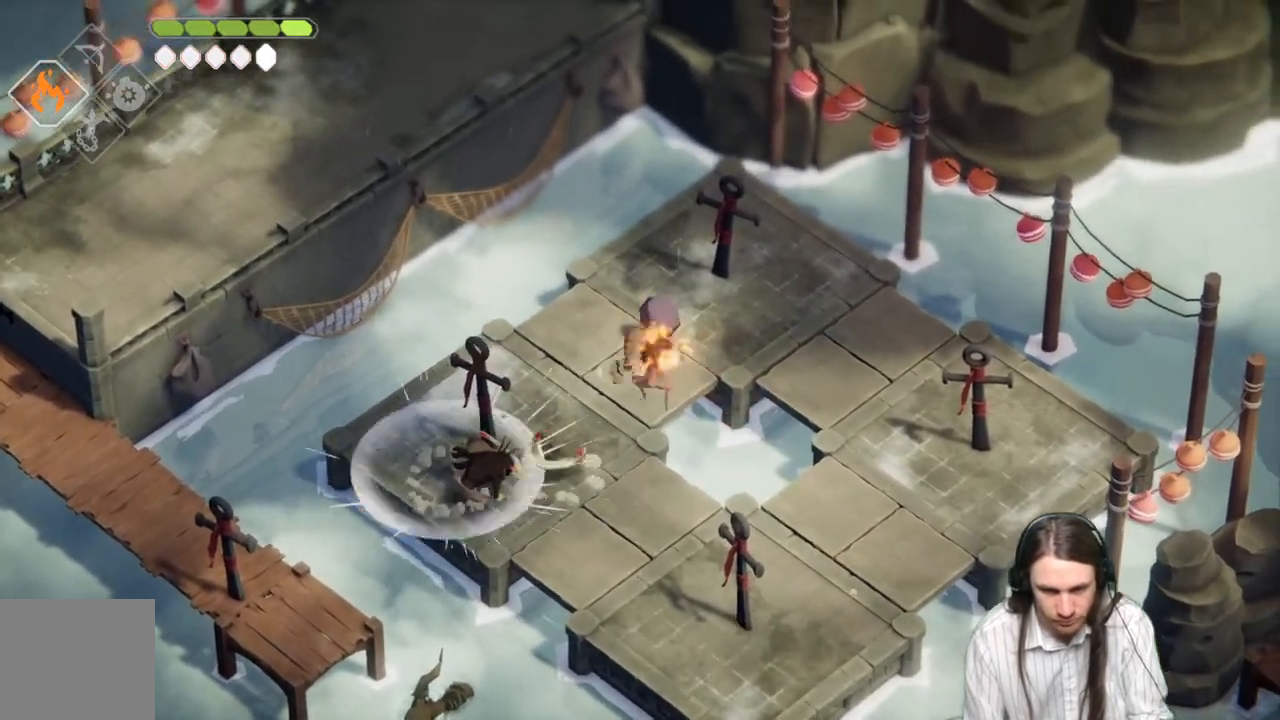
{"dt_ms": 500, "buttons": ["L2", "R2"], "left_stick": "down-left", "right_stick": "center", "events": [[183, "L2", "down"], [183, "left_stick", "down-left"], [217, "R2", "down"]]}
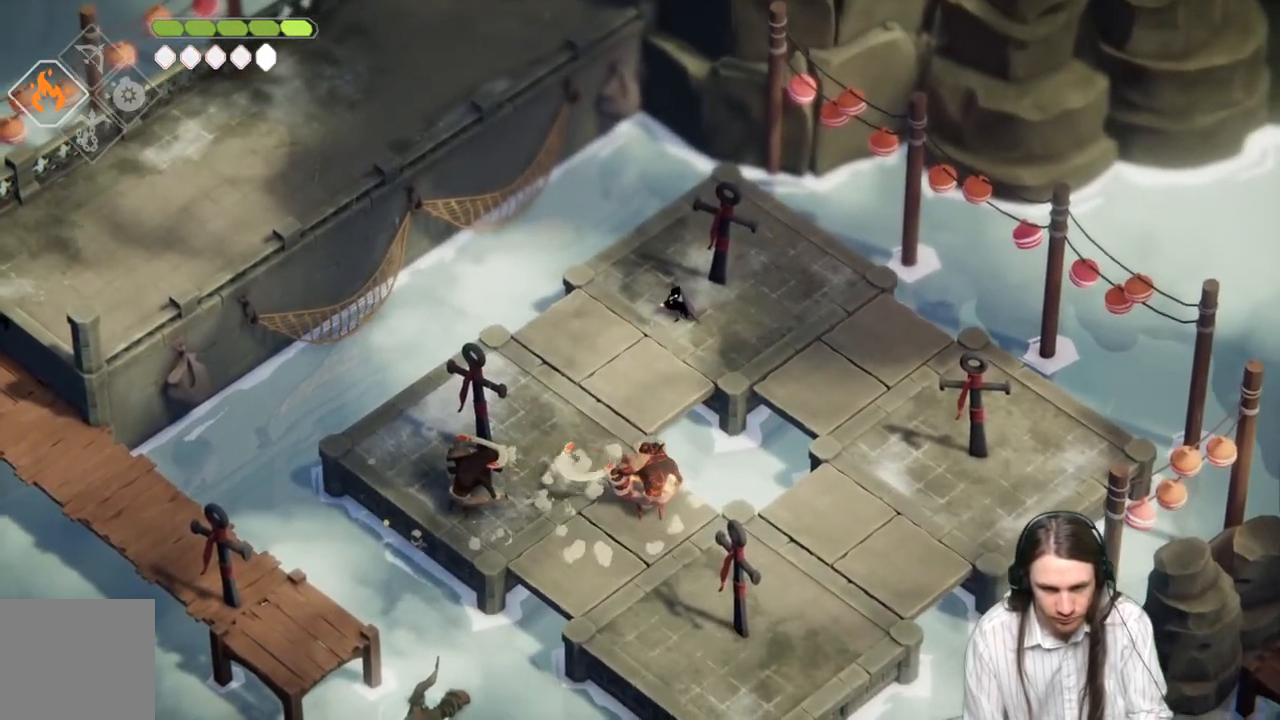
{"dt_ms": 500, "buttons": ["L2"], "left_stick": "down-left", "right_stick": "center", "events": [[400, "R2", "up"]]}
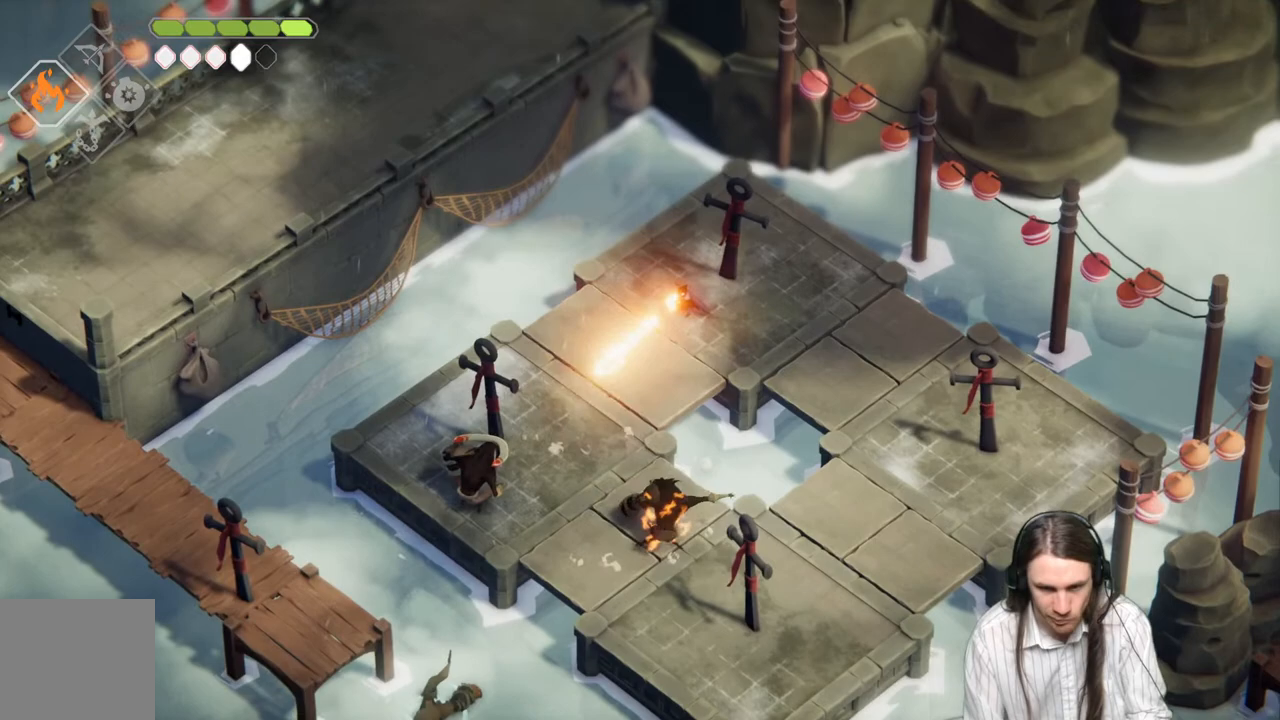
{"dt_ms": 500, "buttons": [], "left_stick": "up-right", "right_stick": "center", "events": [[150, "L2", "up"], [167, "left_stick", "center"], [283, "left_stick", "up-right"]]}
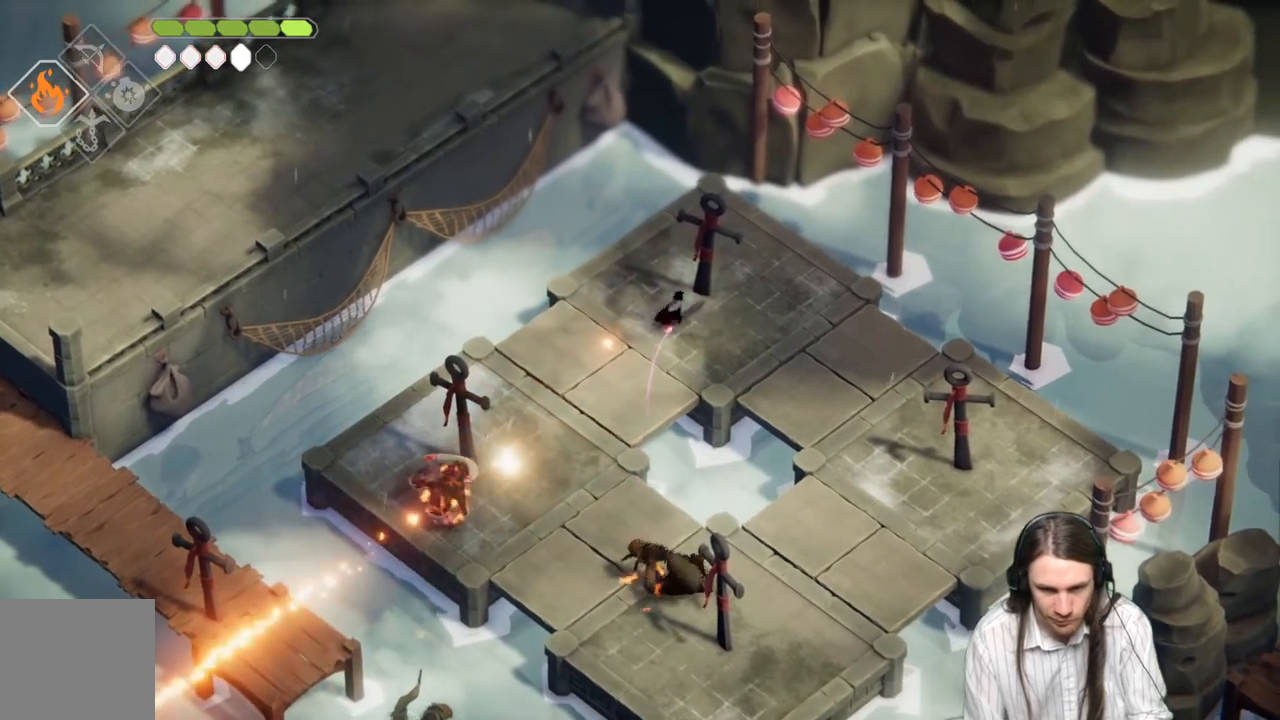
{"dt_ms": 500, "buttons": [], "left_stick": "right", "right_stick": "center", "events": [[17, "left_stick", "right"]]}
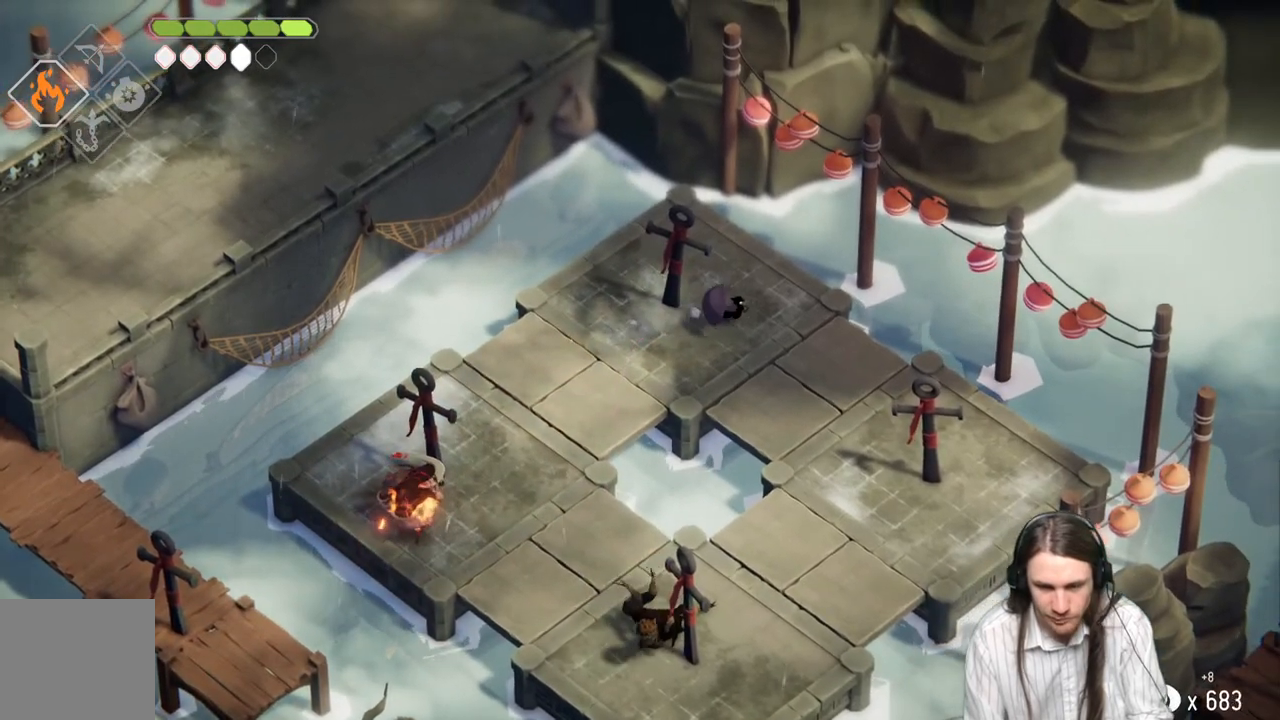
{"dt_ms": 500, "buttons": [], "left_stick": "down-right", "right_stick": "center", "events": [[267, "left_stick", "down-right"]]}
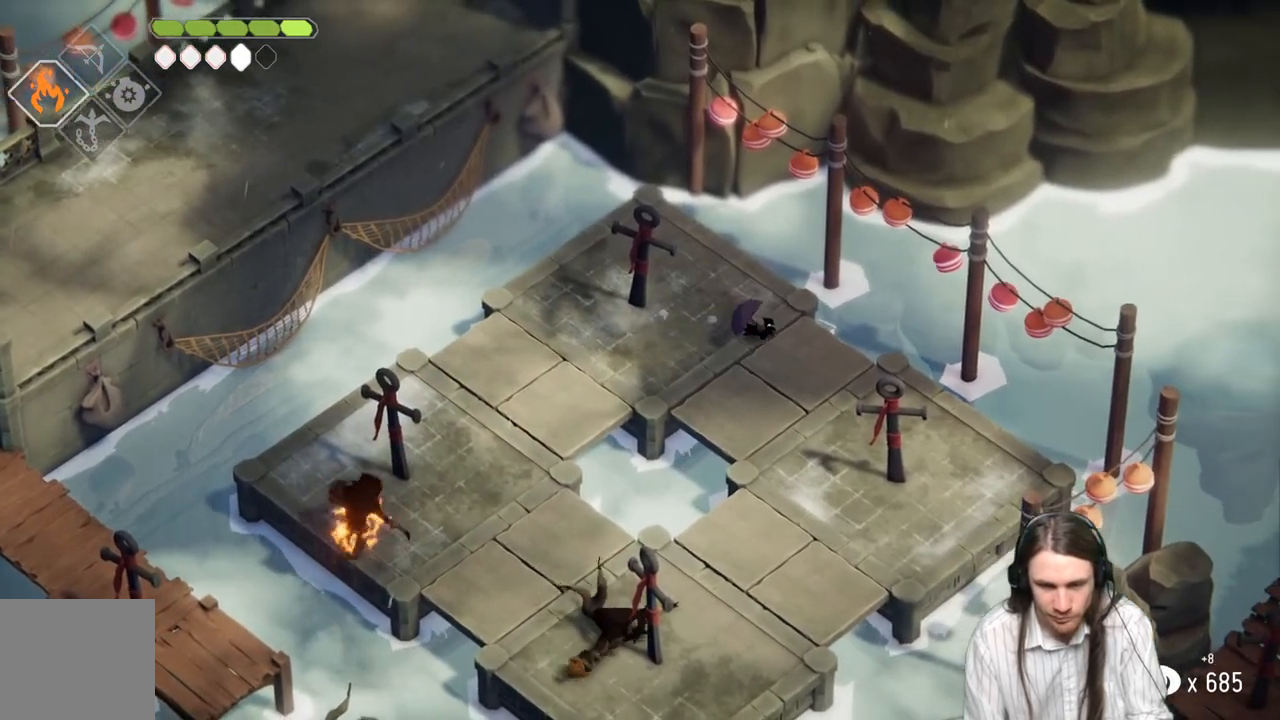
{"dt_ms": 500, "buttons": [], "left_stick": "left", "right_stick": "center", "events": [[200, "left_stick", "down-left"], [317, "left_stick", "left"]]}
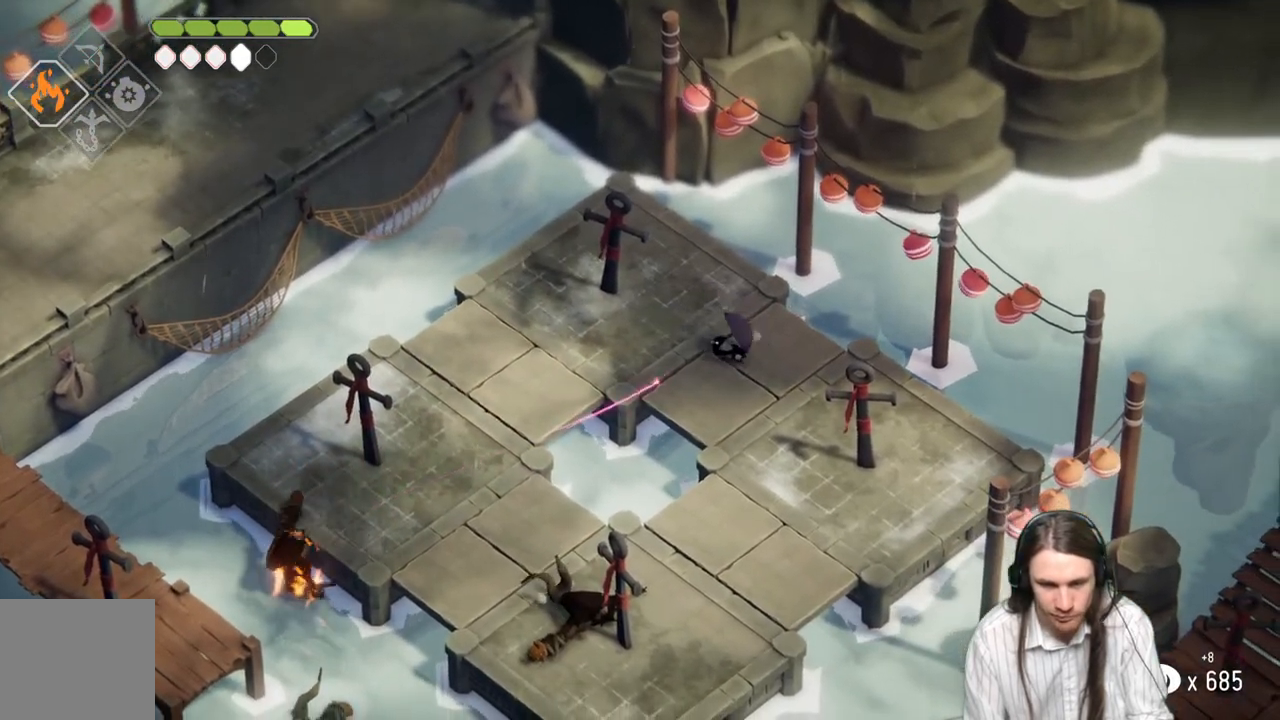
{"dt_ms": 500, "buttons": [], "left_stick": "center", "right_stick": "center", "events": [[183, "left_stick", "center"]]}
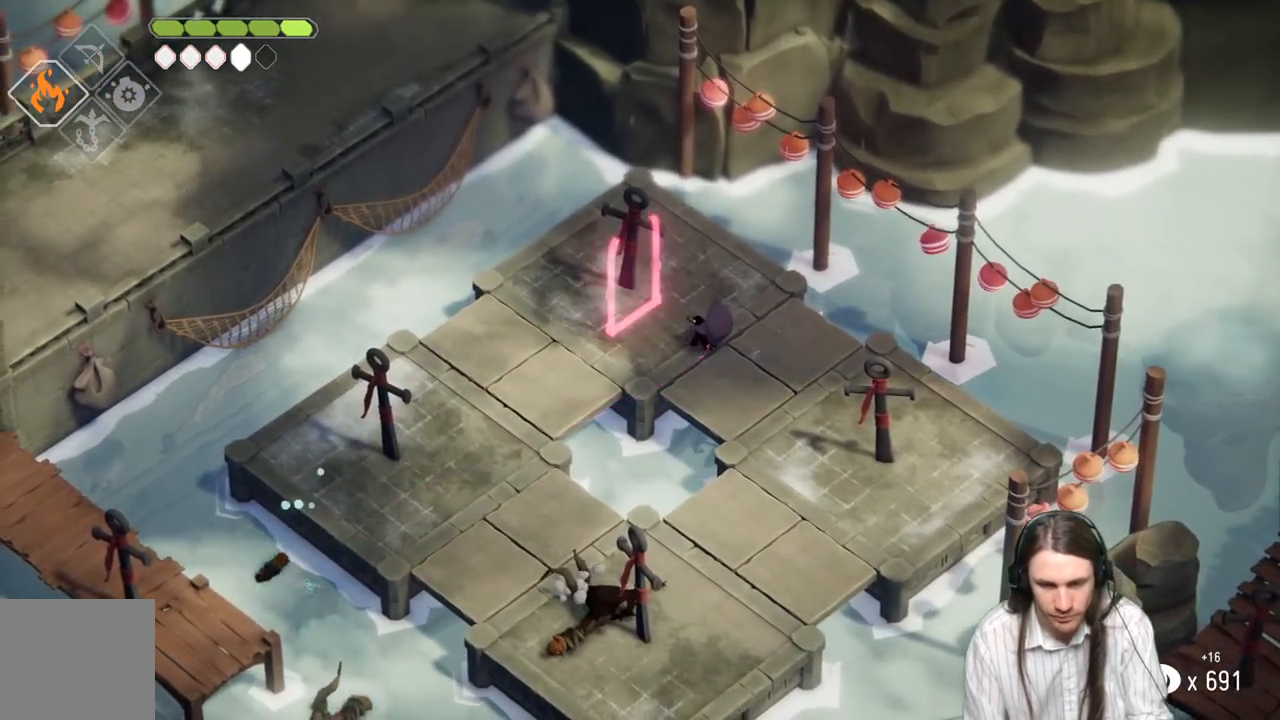
{"dt_ms": 500, "buttons": [], "left_stick": "down-left", "right_stick": "center", "events": [[133, "left_stick", "left"], [300, "left_stick", "down-left"]]}
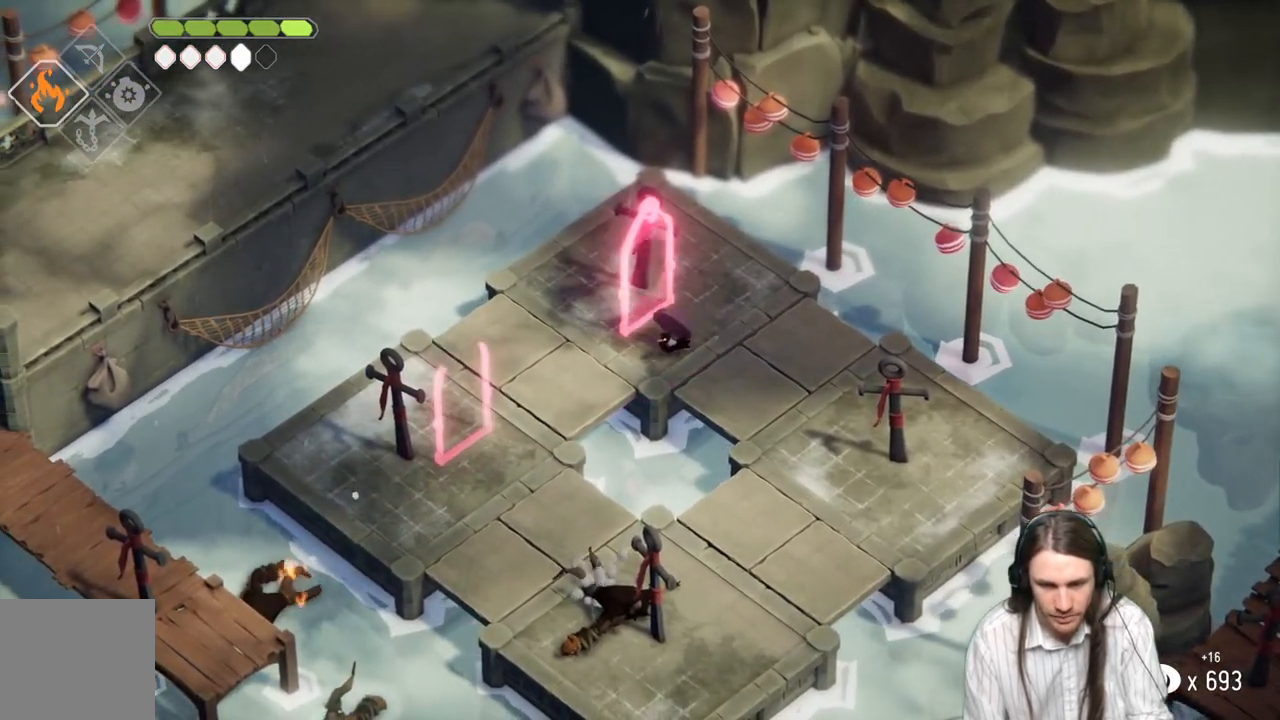
{"dt_ms": 500, "buttons": [], "left_stick": "up-right", "right_stick": "center", "events": [[367, "left_stick", "up-right"]]}
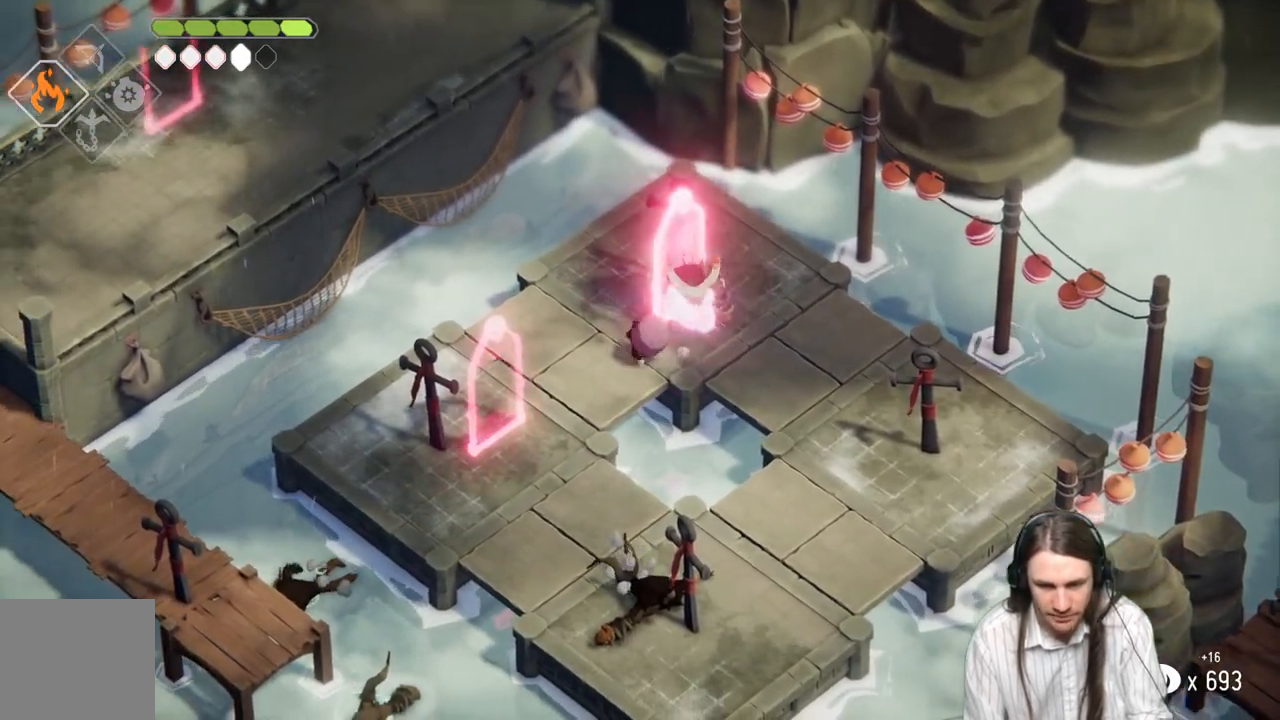
{"dt_ms": 500, "buttons": [], "left_stick": "center", "right_stick": "center", "events": [[100, "left_stick", "center"], [150, "L1", "down"], [250, "L1", "up"], [333, "L1", "down"], [450, "L1", "up"]]}
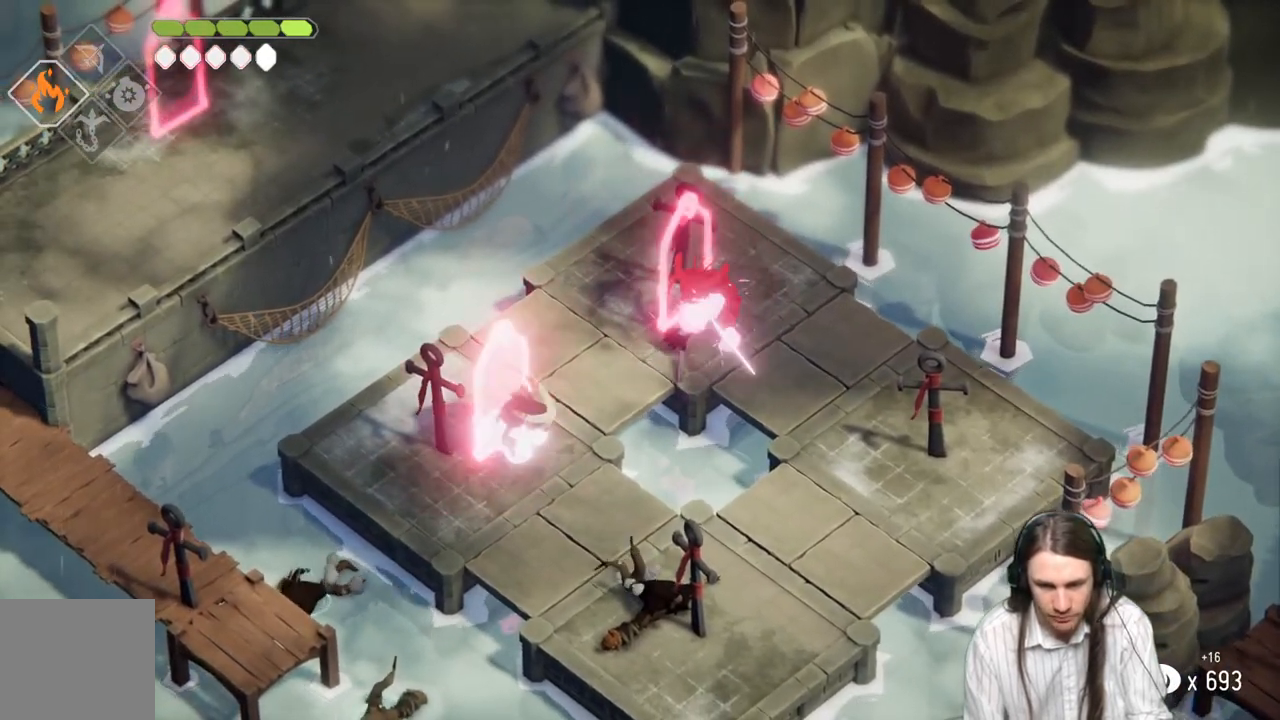
{"dt_ms": 500, "buttons": ["B"], "left_stick": "down-right", "right_stick": "center", "events": [[83, "left_stick", "right"], [233, "left_stick", "down-right"], [333, "B", "down"]]}